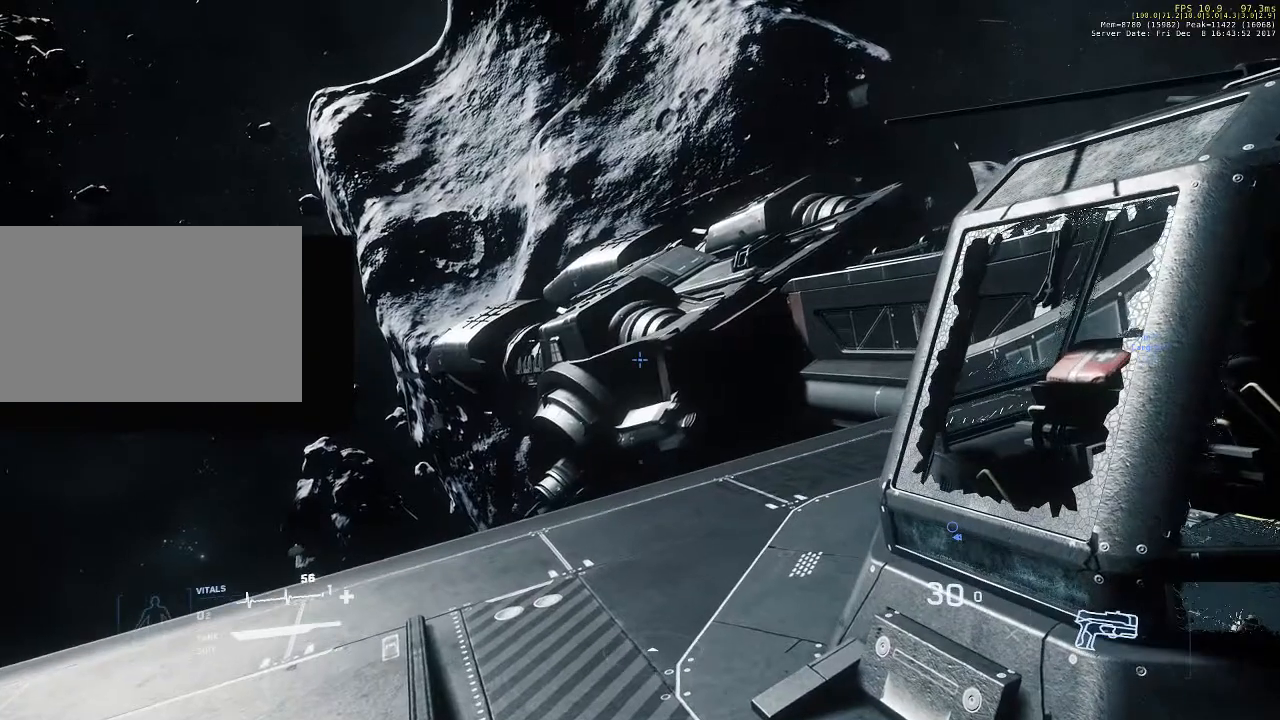
Gameplay with keyboard and mouse; each line is a JSON object with the keys and mouse buttons held at the frame after it. "events" lists presses ("down") and releases ("up") of "1", "2", "3", "4", "5", "a", "alt", "c", "ctrl", "d", "e", "f", "q", "r", "s", "shift", "space", "tab", "v", "w", "x", "z", "mouse_left", "mouse_middle", "mouse_right", "mouse_wheel_up" and "mouse_wheel_down" between this image and that frame as [ms after this image, input, new state], when the widget could be followed in between. "mouse_left", "mouse_middle", "mouse_right", "mouse_wheel_up", "mouse_wheel_down" = the "left", "middle", "right", "wheel_up", "wheel_down" buttons of the "mouse" list. No other keys are recorded. Not read: mouse_move.
{"keys": ["w"], "mouse": [], "events": []}
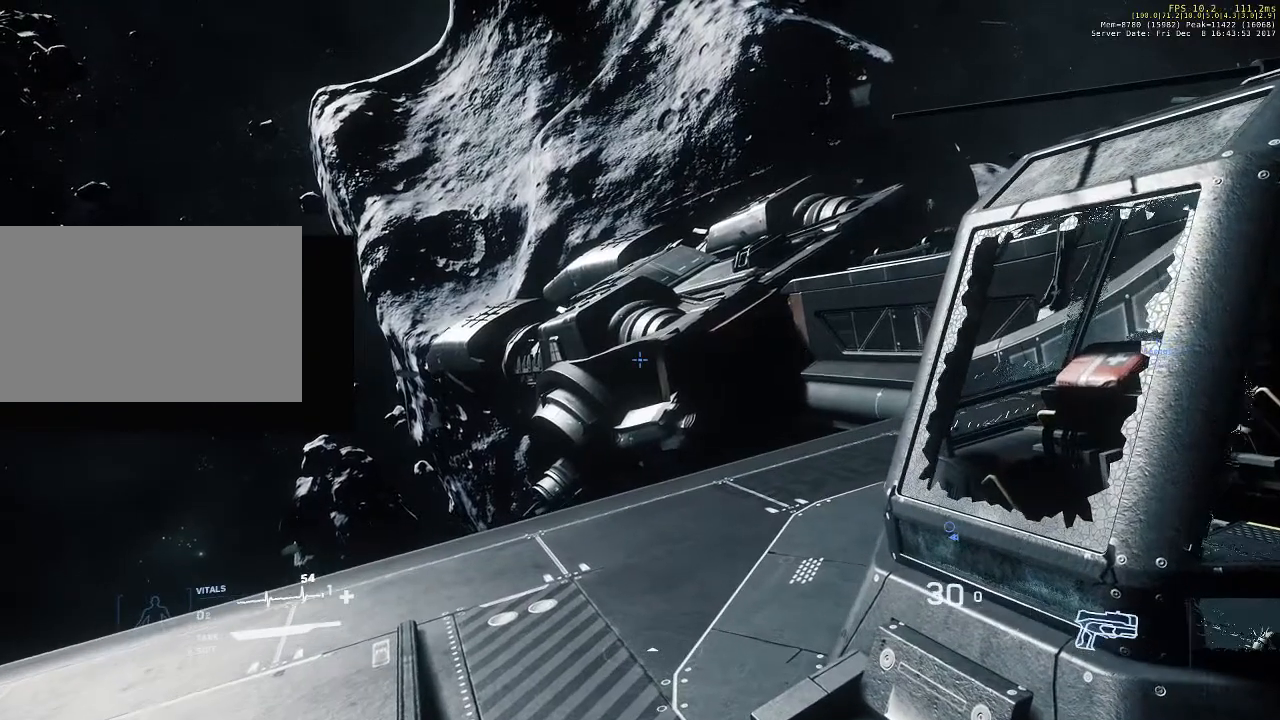
{"keys": ["w"], "mouse": [], "events": []}
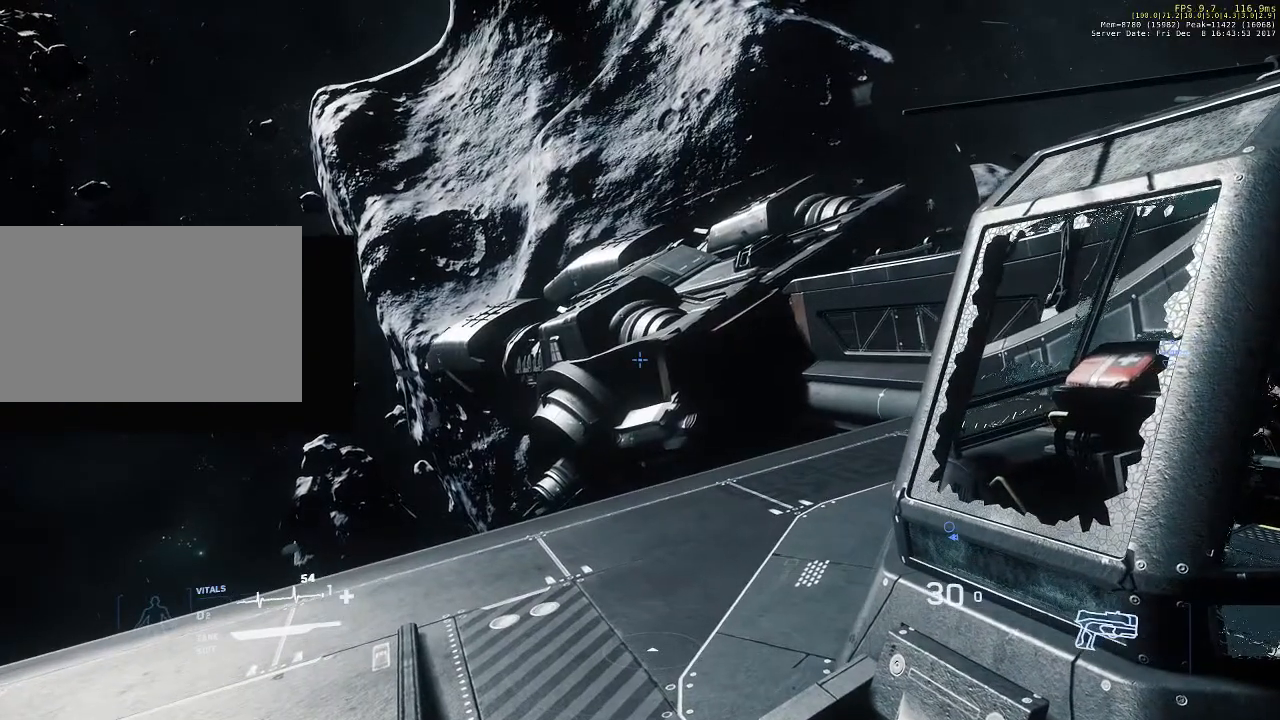
{"keys": [], "mouse": [], "events": [[67, "w", "up"]]}
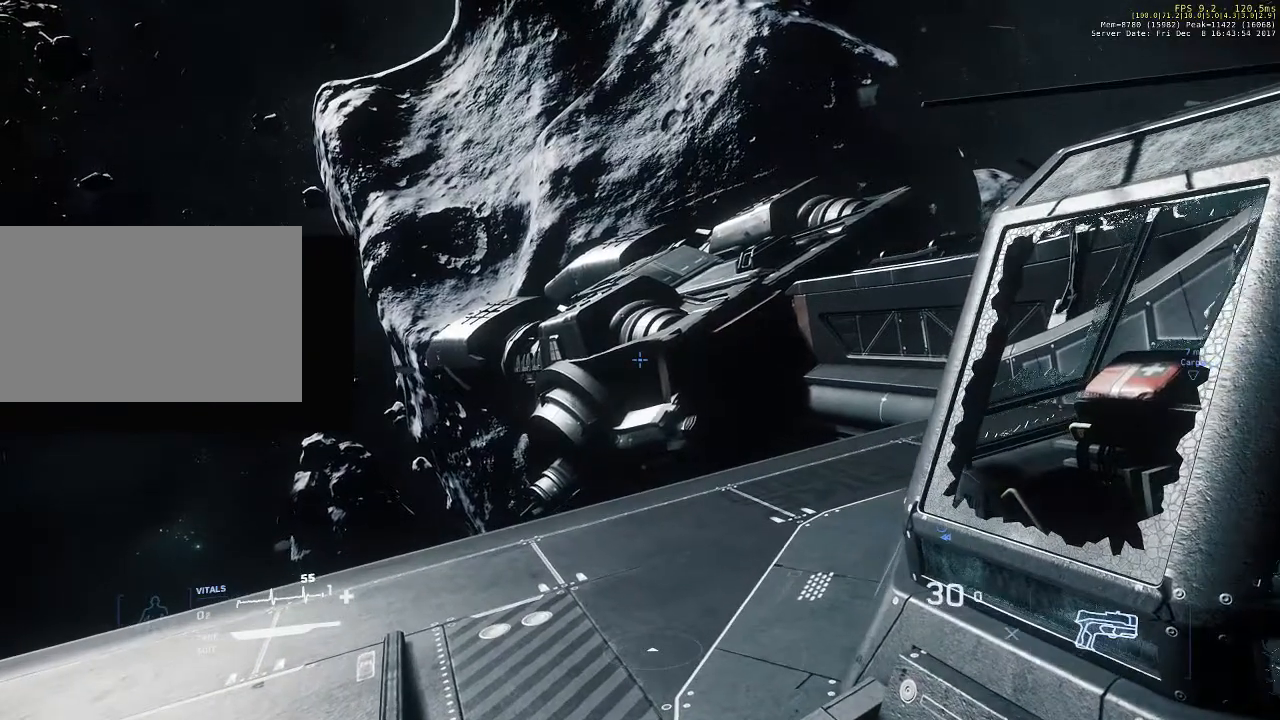
{"keys": ["w"], "mouse": [], "events": [[467, "w", "down"]]}
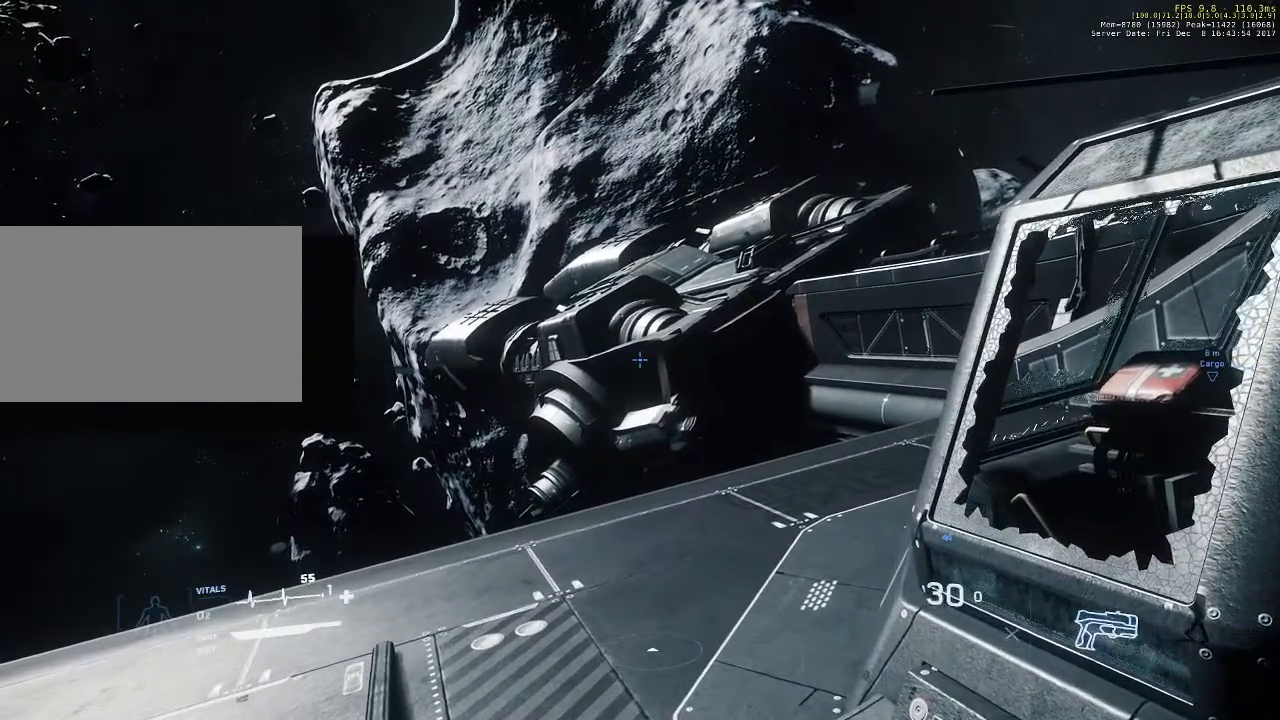
{"keys": ["w"], "mouse": [], "events": []}
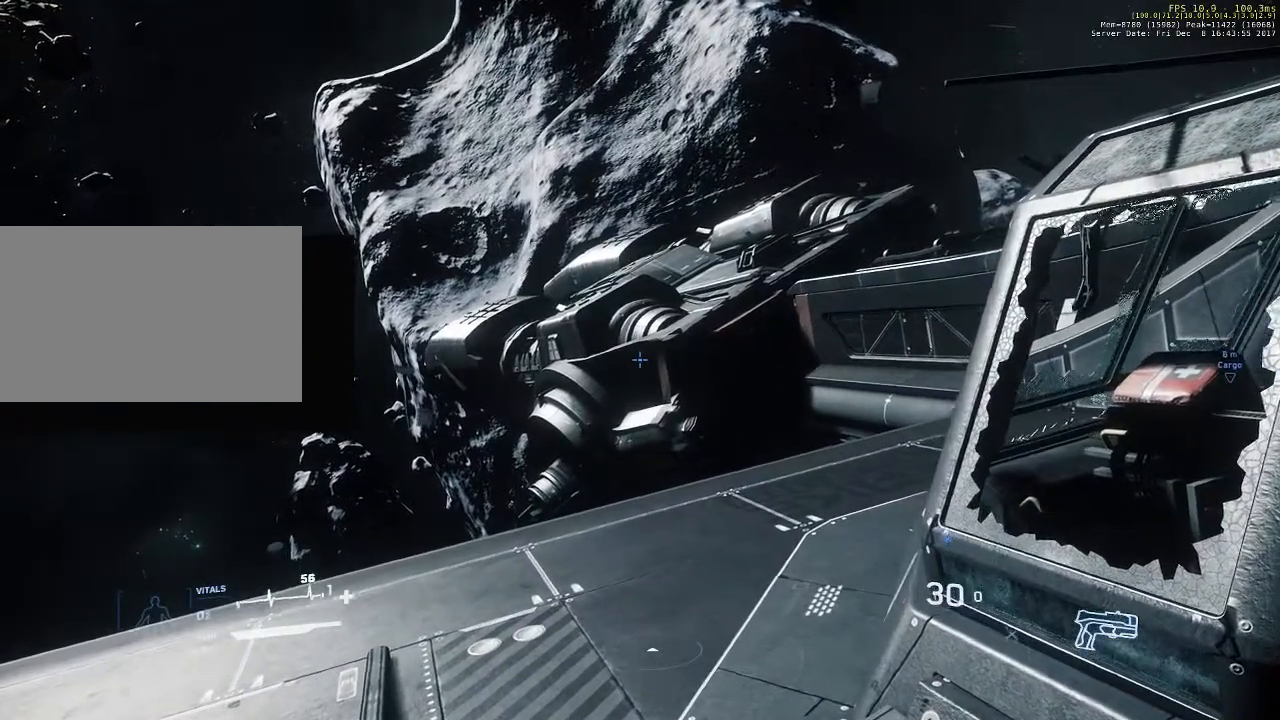
{"keys": ["w"], "mouse": [], "events": []}
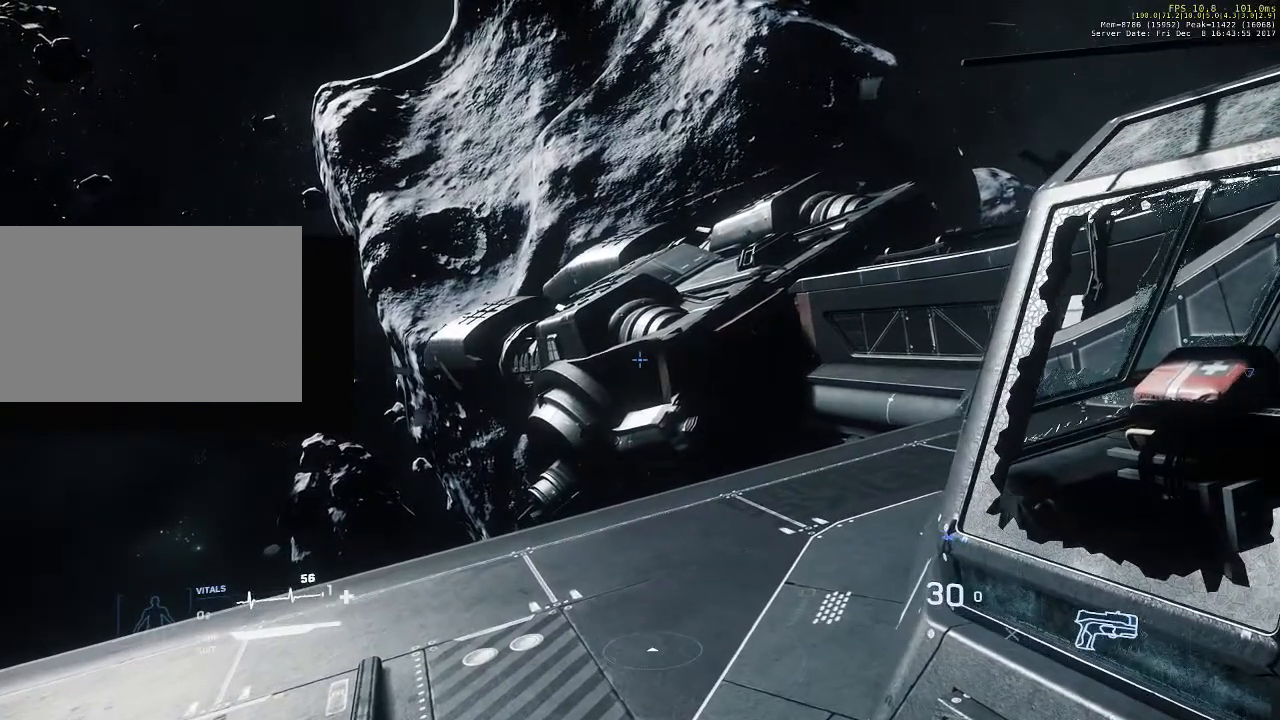
{"keys": ["w"], "mouse": [], "events": []}
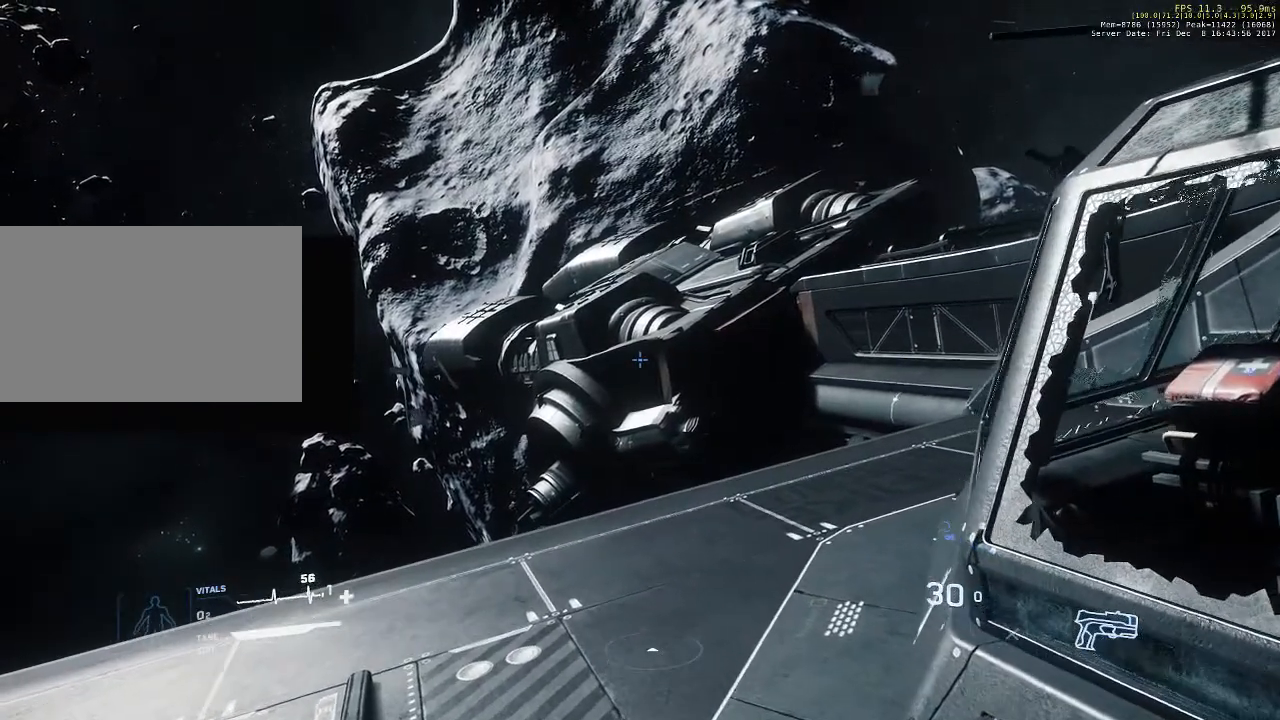
{"keys": [], "mouse": [], "events": [[333, "w", "up"]]}
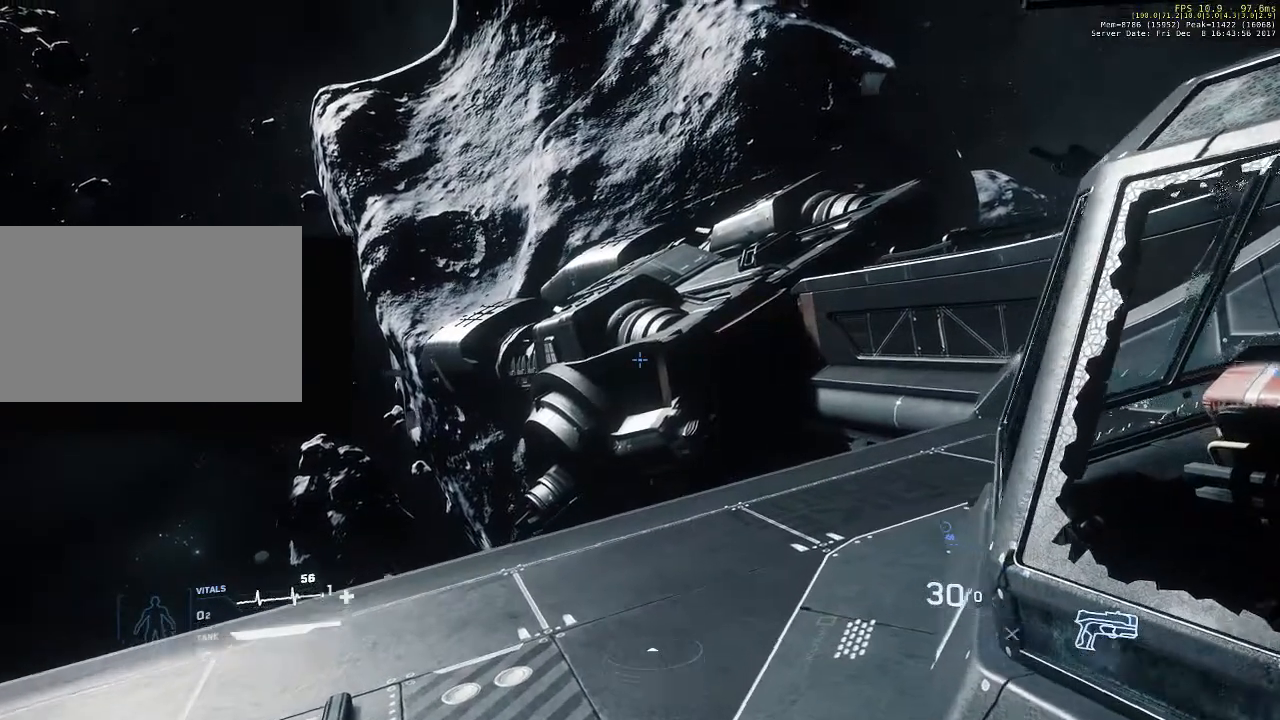
{"keys": [], "mouse": [], "events": []}
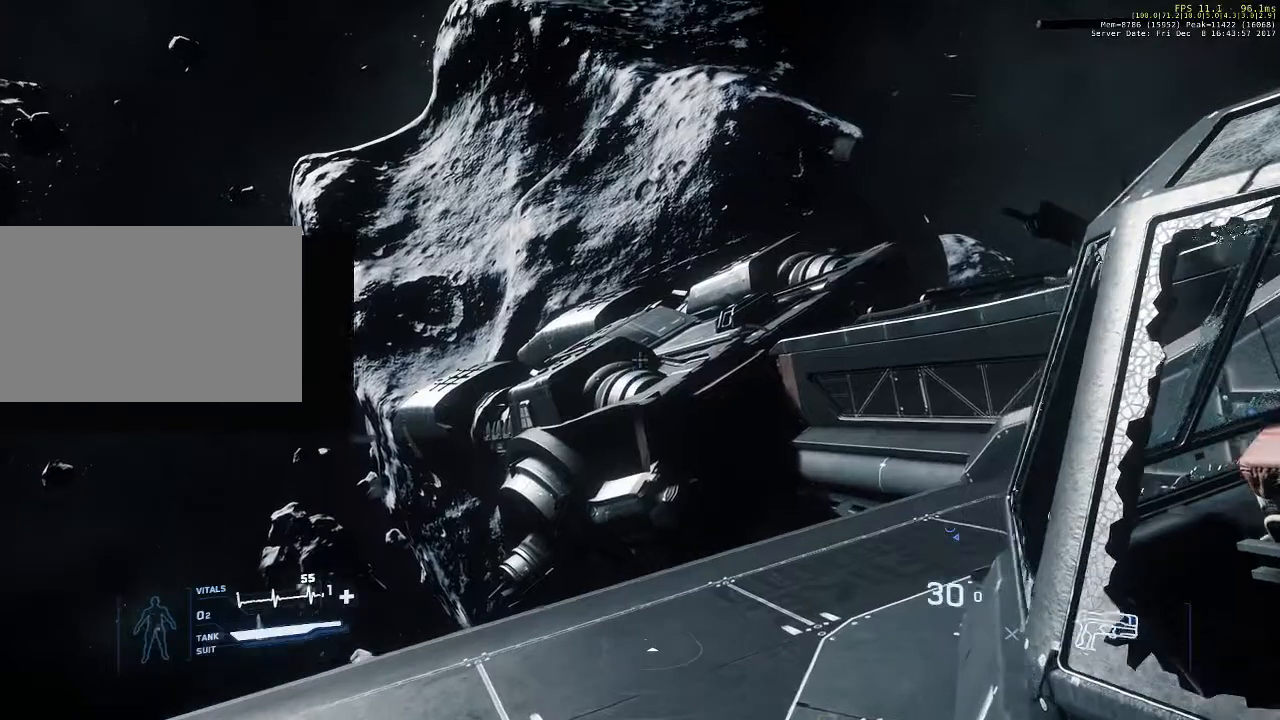
{"keys": [], "mouse": [], "events": []}
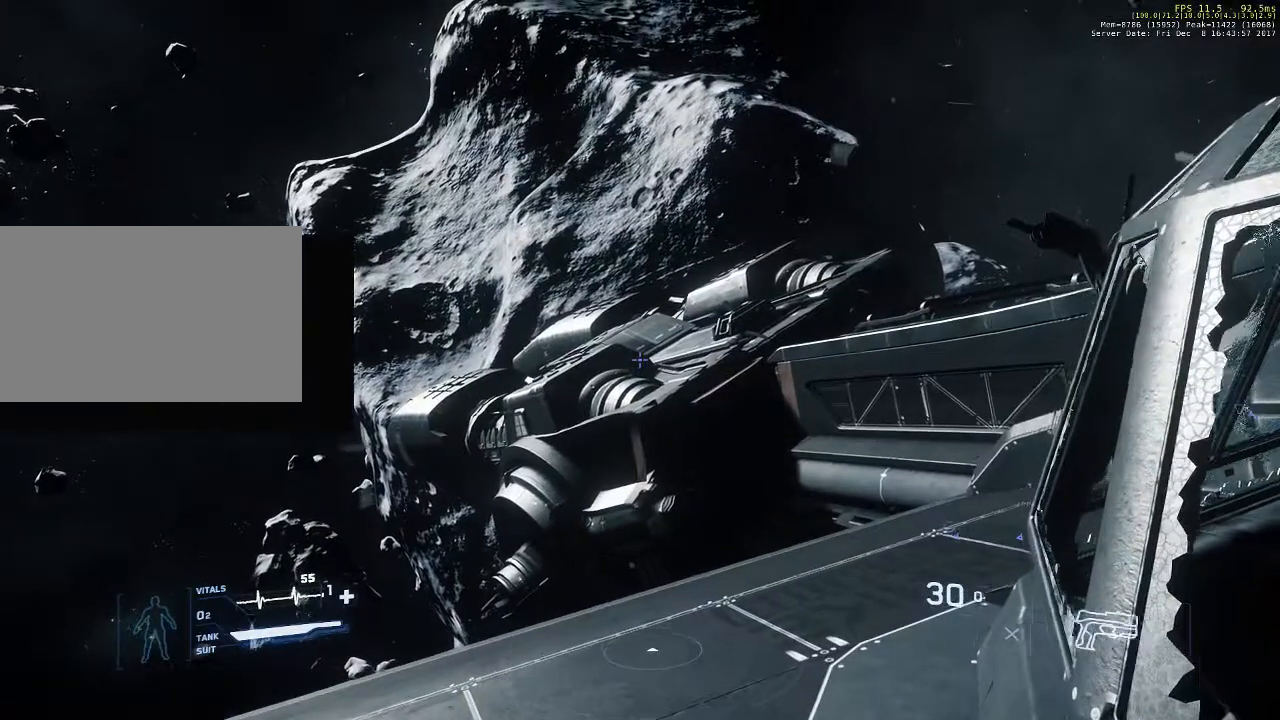
{"keys": [], "mouse": [], "events": []}
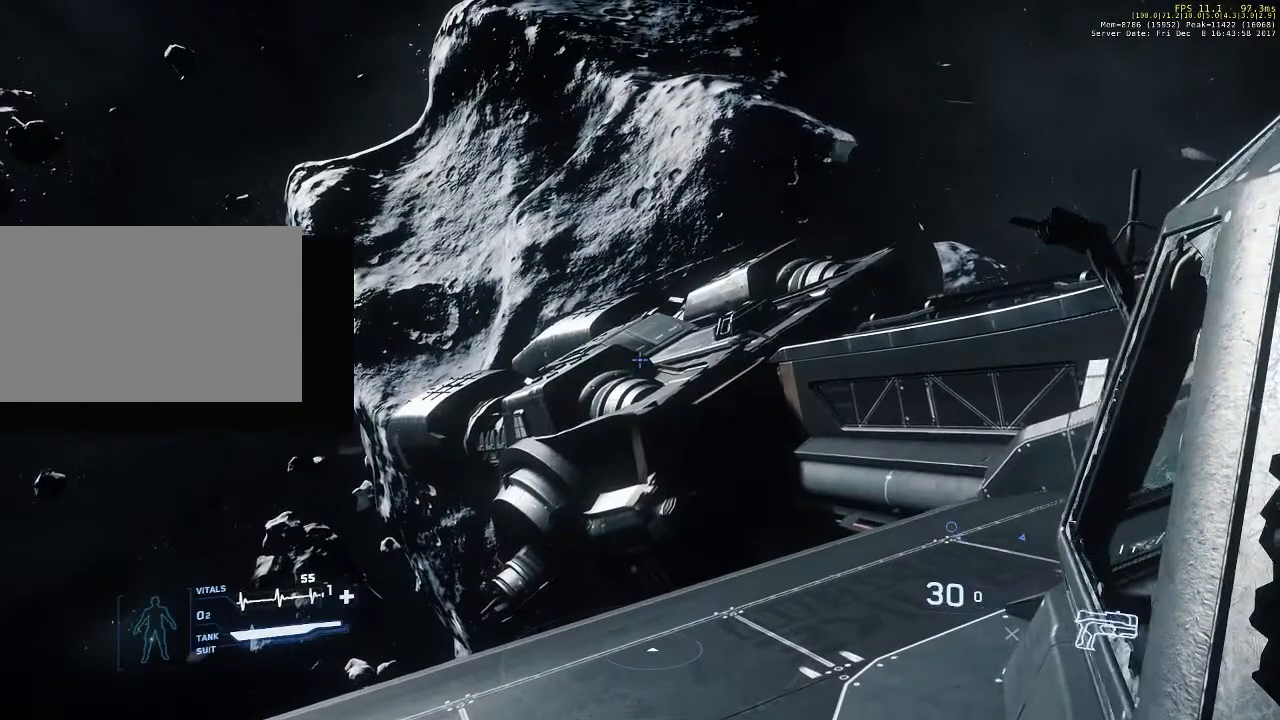
{"keys": [], "mouse": [], "events": []}
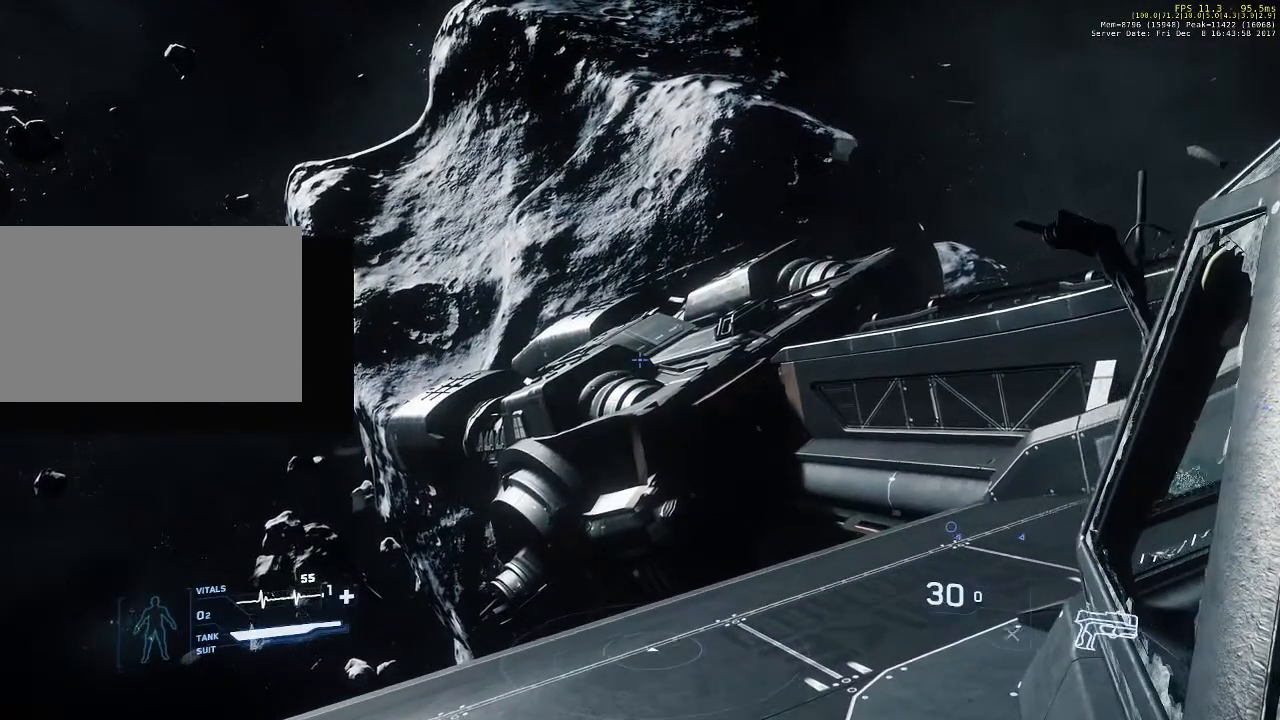
{"keys": ["w"], "mouse": [], "events": [[233, "w", "down"]]}
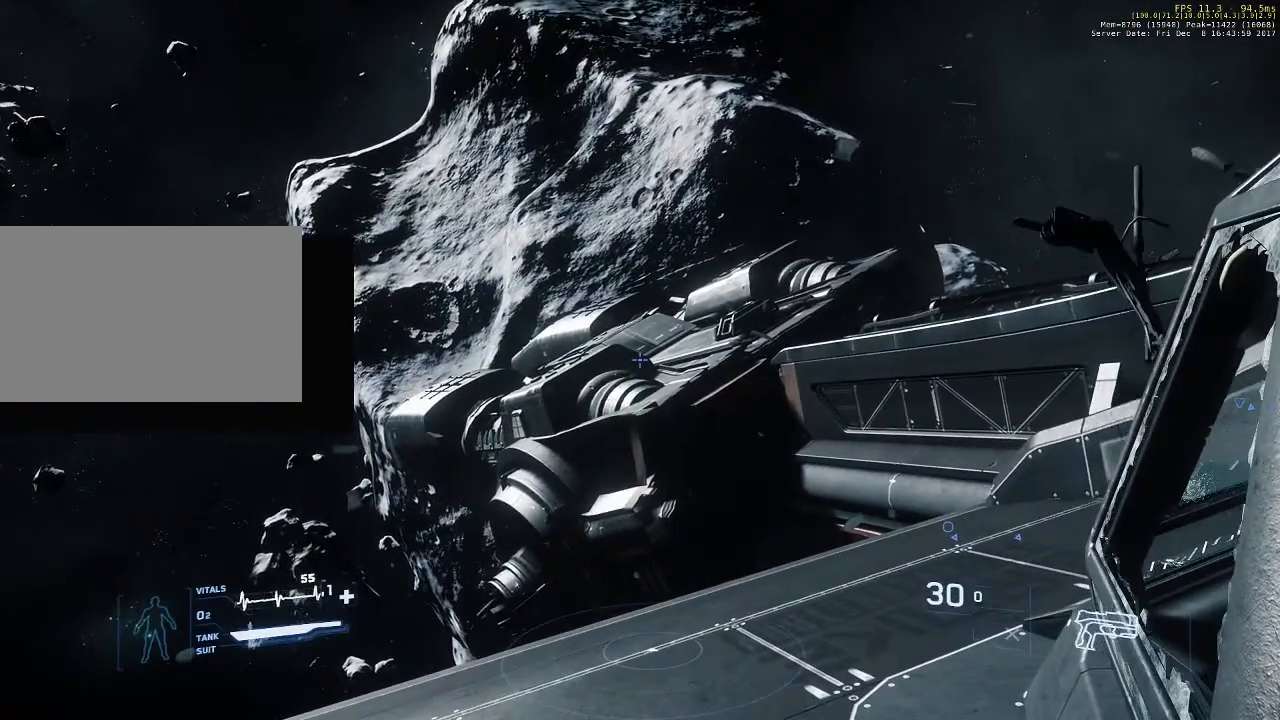
{"keys": ["w"], "mouse": [], "events": []}
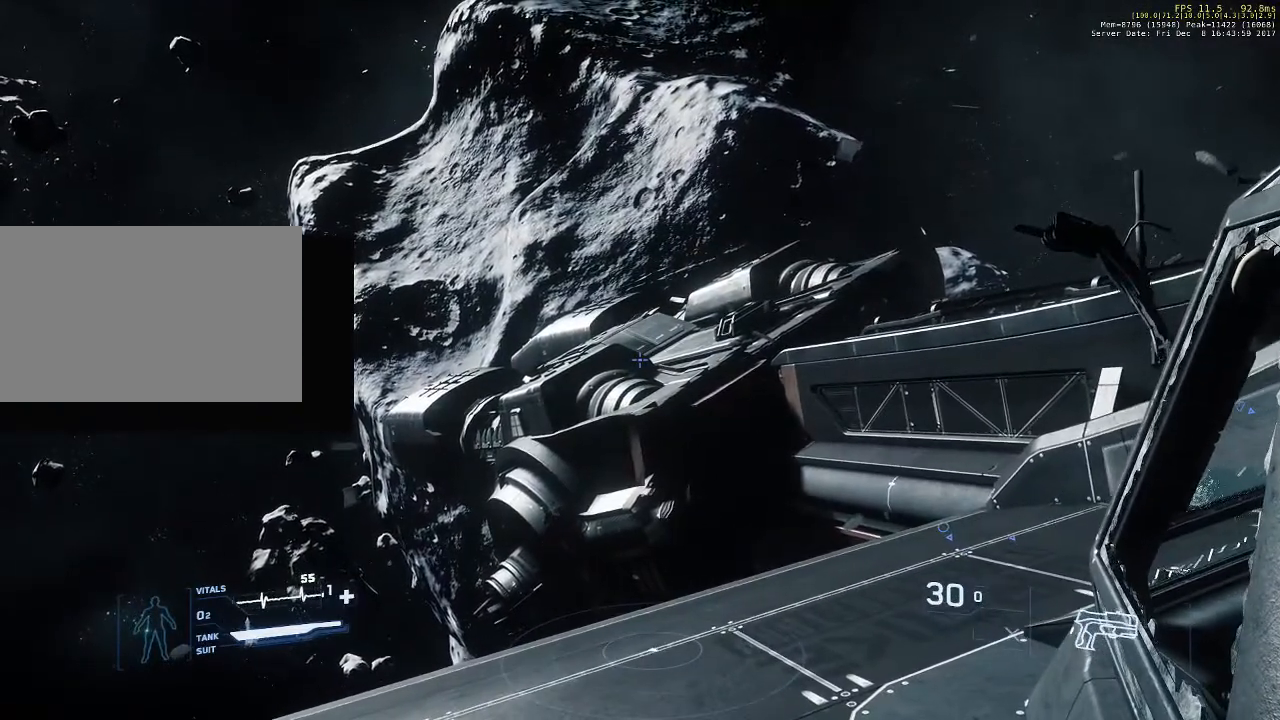
{"keys": ["w"], "mouse": [], "events": []}
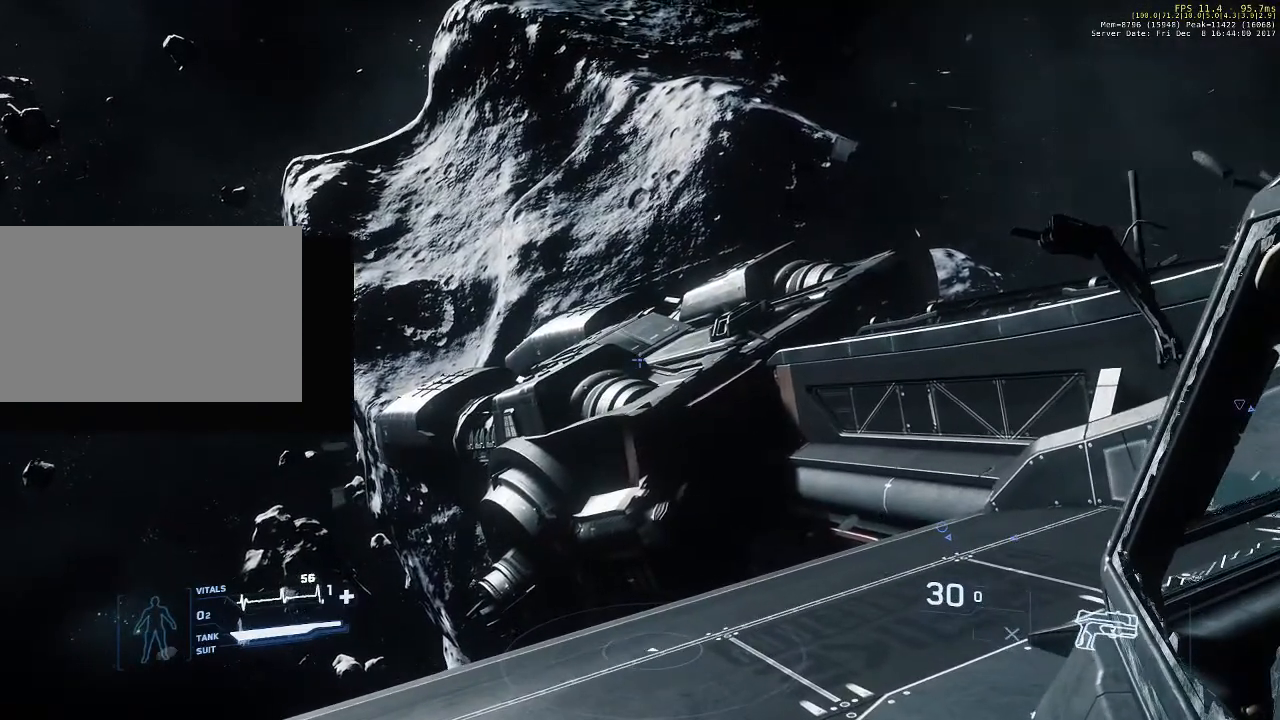
{"keys": ["w"], "mouse": [], "events": []}
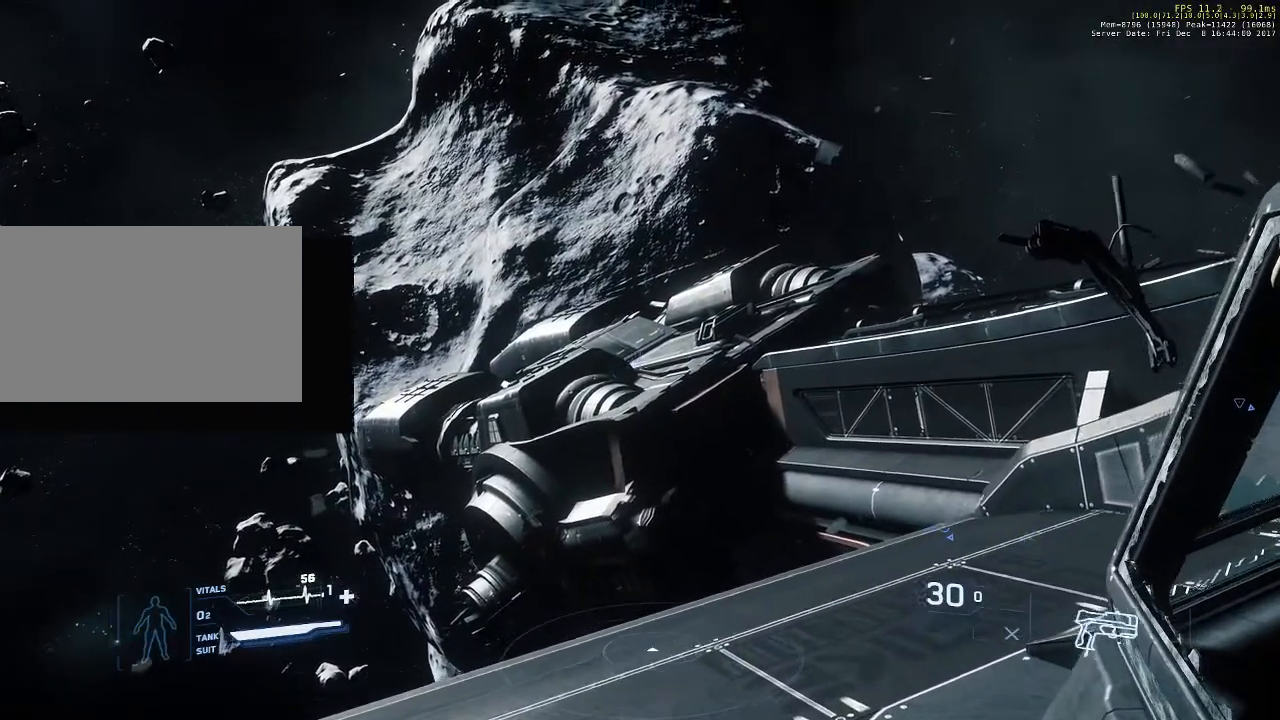
{"keys": [], "mouse": [], "events": [[300, "w", "up"]]}
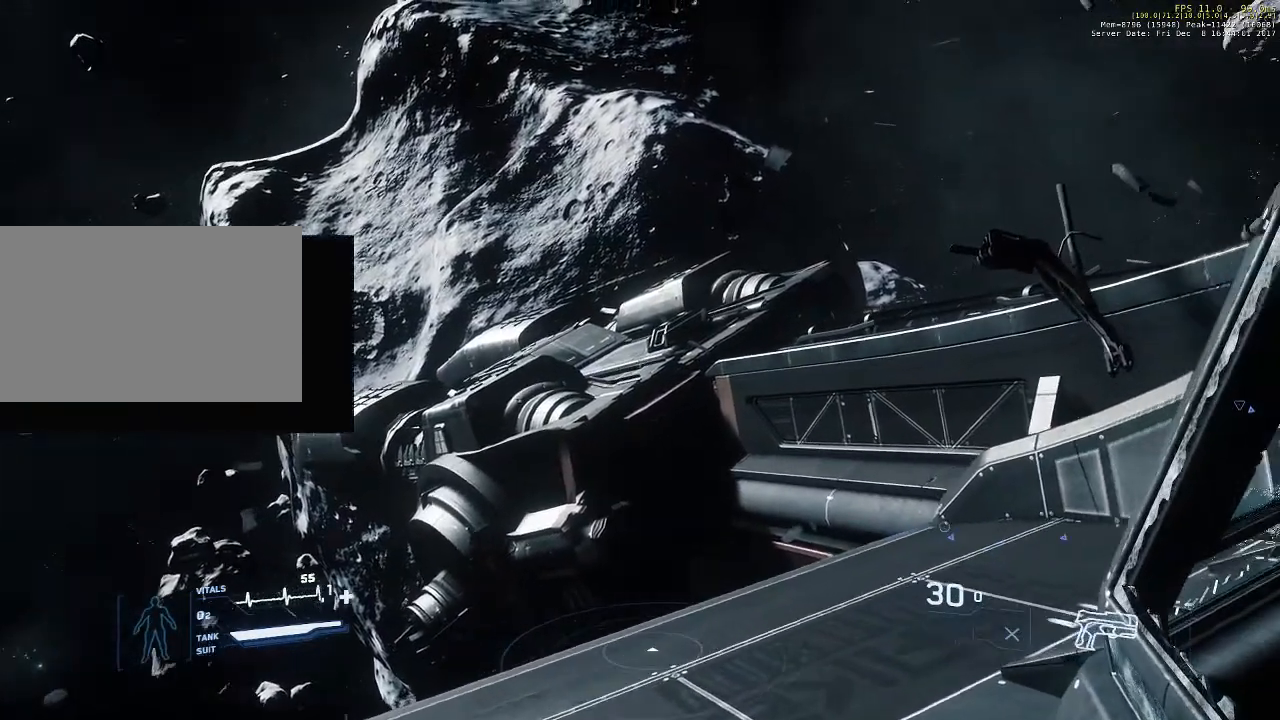
{"keys": [], "mouse": [], "events": []}
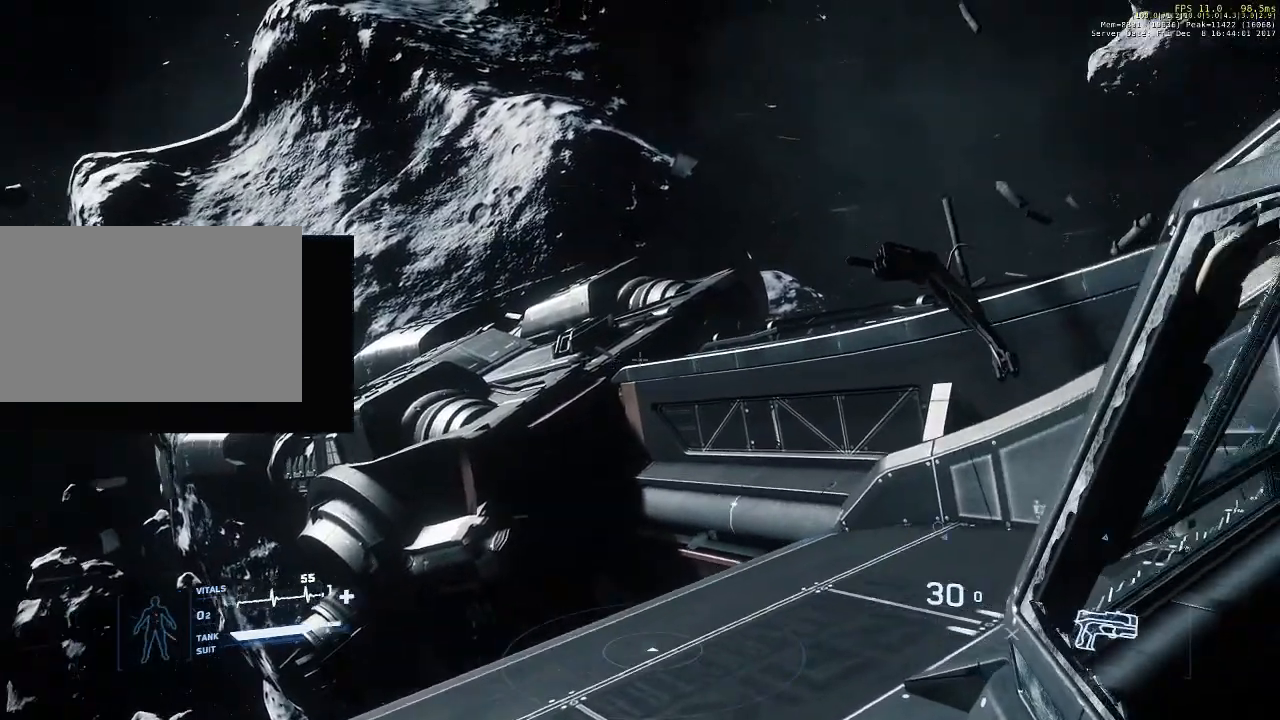
{"keys": [], "mouse": [], "events": []}
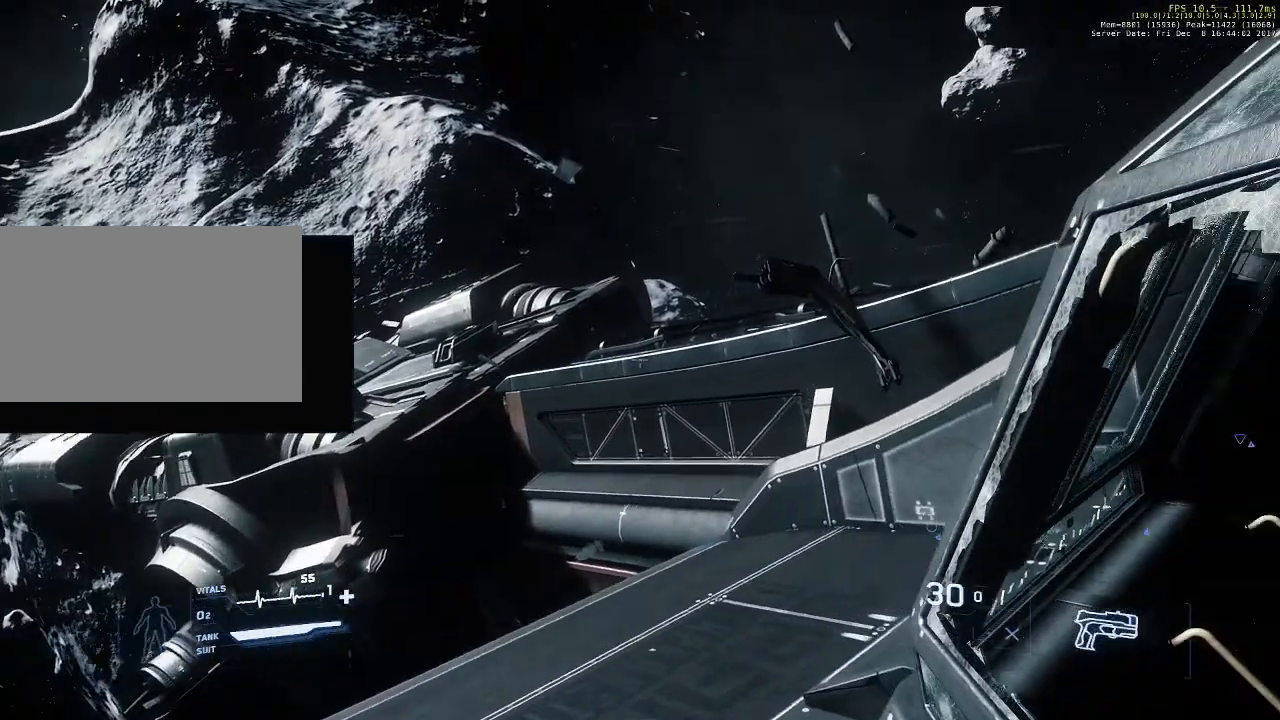
{"keys": [], "mouse": [], "events": []}
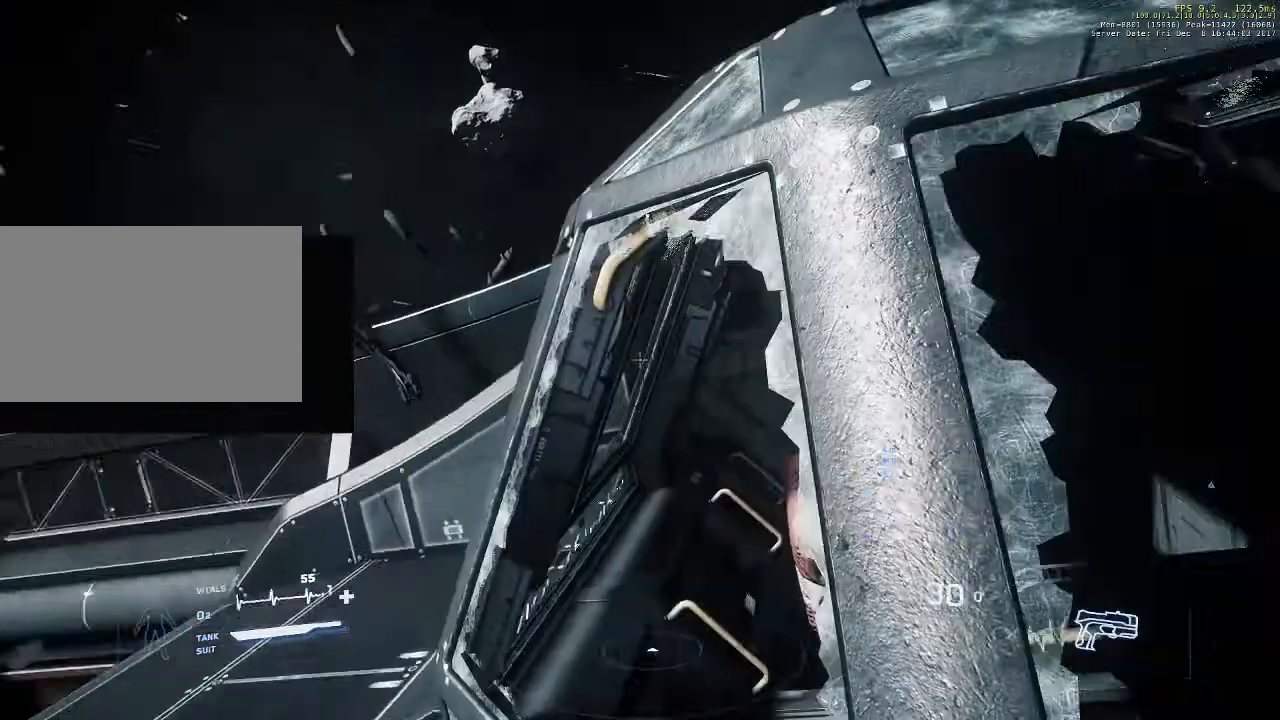
{"keys": [], "mouse": [], "events": []}
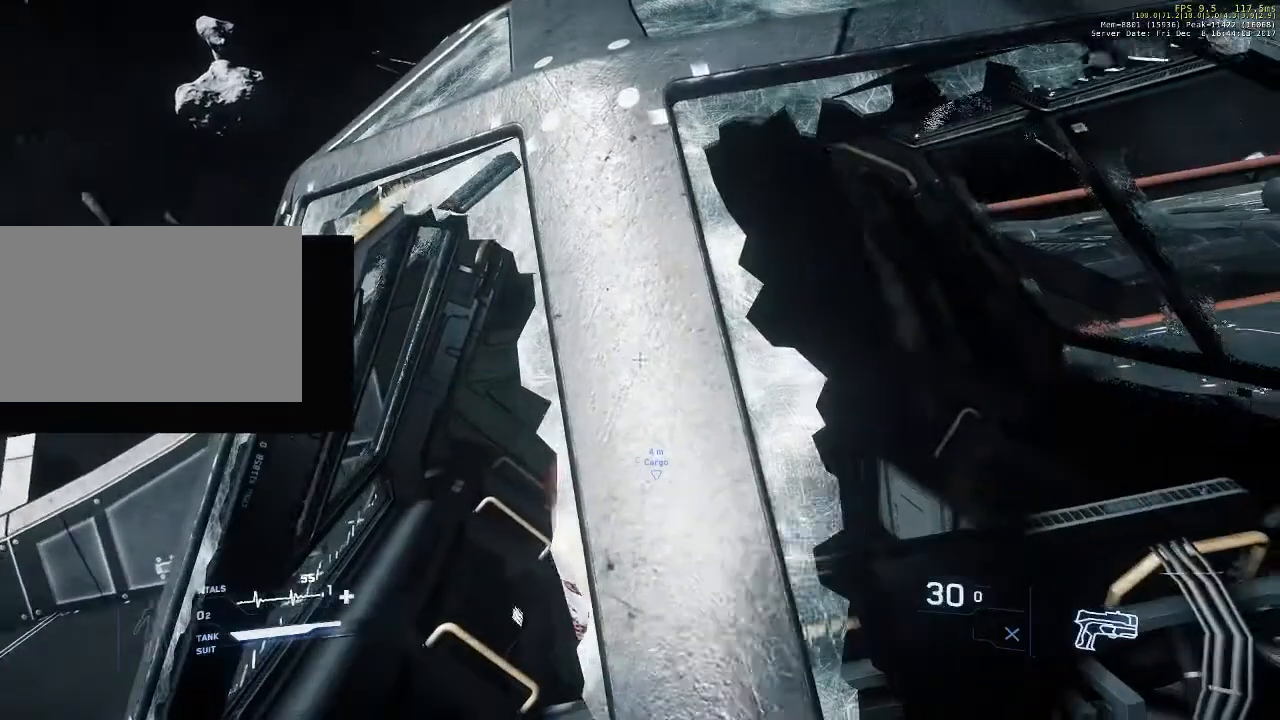
{"keys": [], "mouse": [], "events": []}
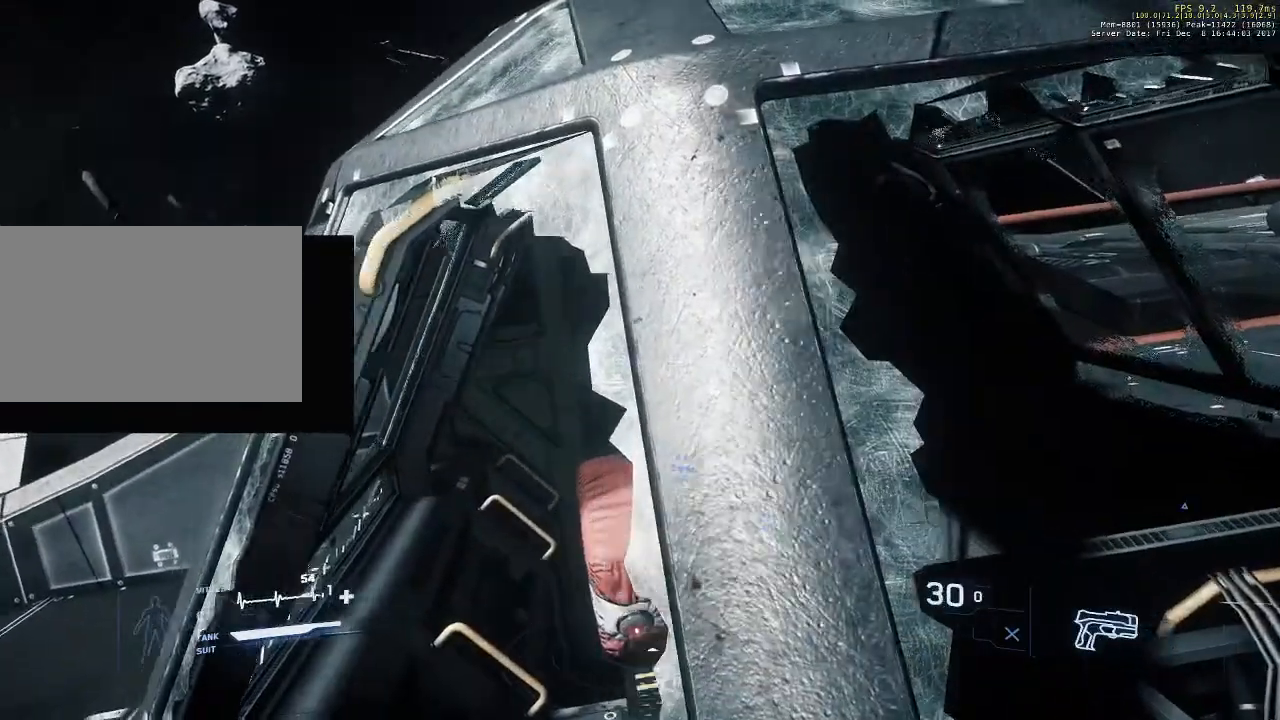
{"keys": ["a"], "mouse": [], "events": [[167, "a", "down"]]}
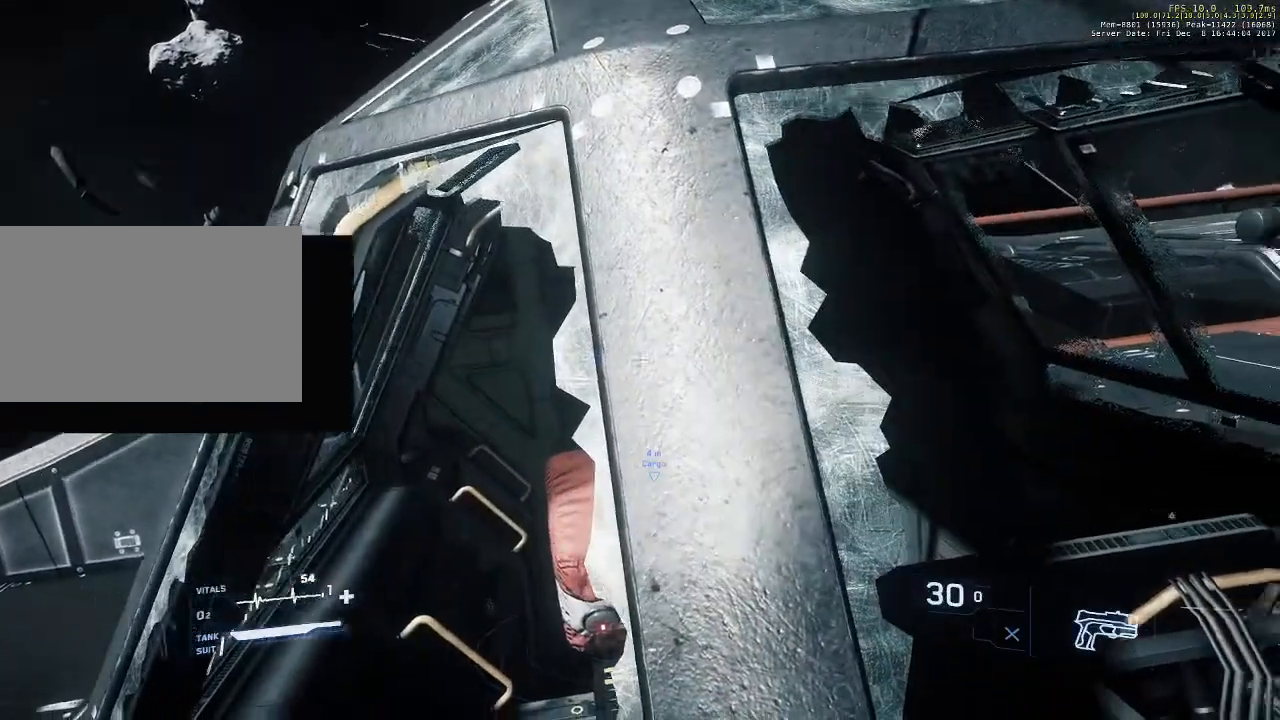
{"keys": ["a"], "mouse": [], "events": []}
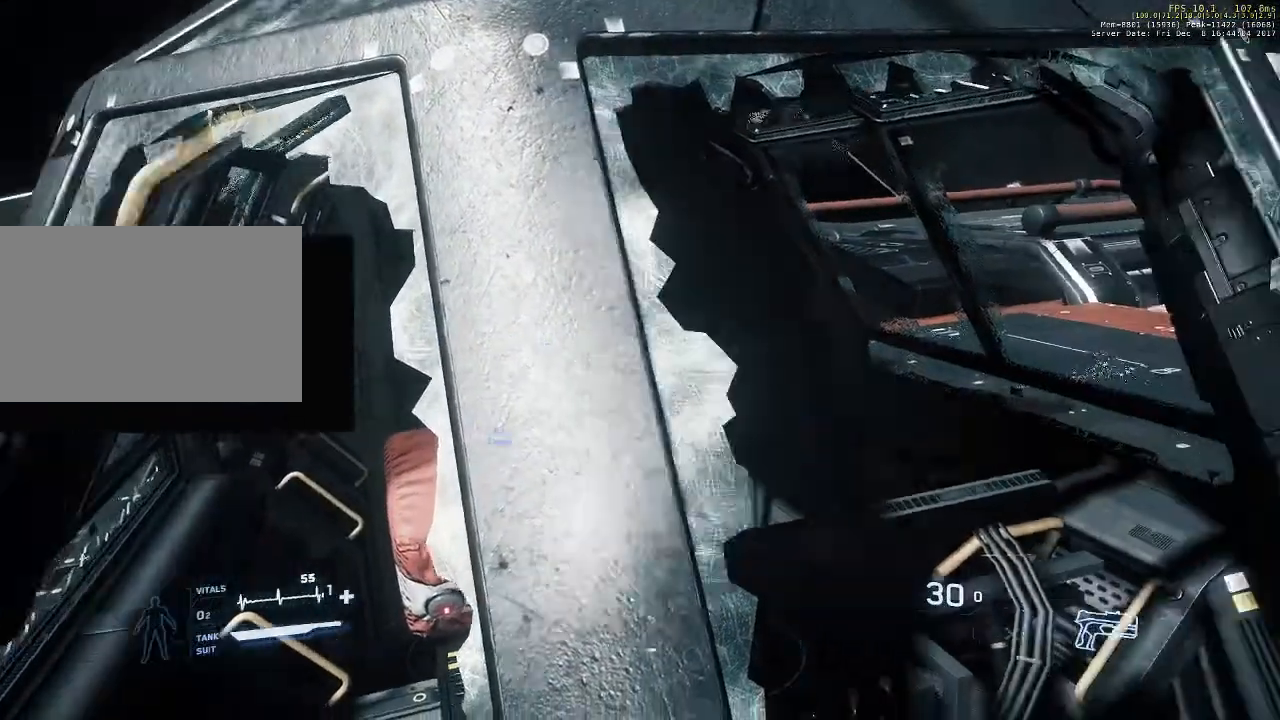
{"keys": ["a"], "mouse": [], "events": []}
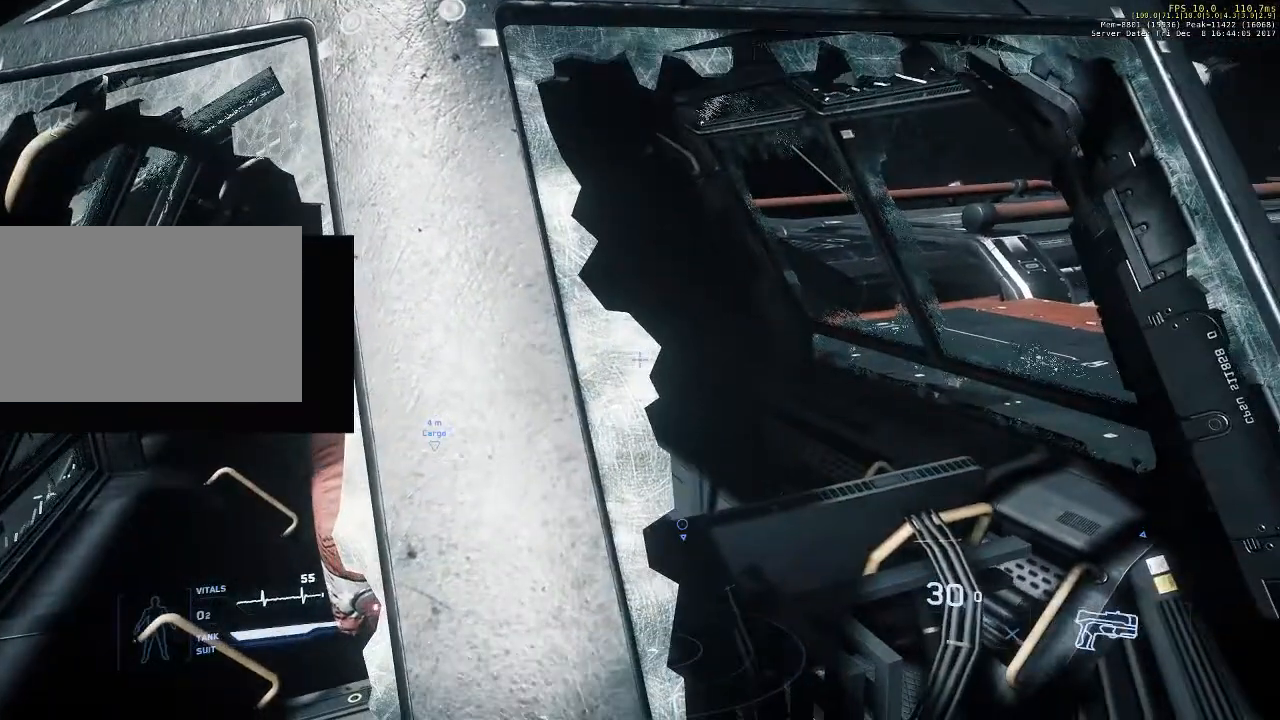
{"keys": ["a"], "mouse": [], "events": []}
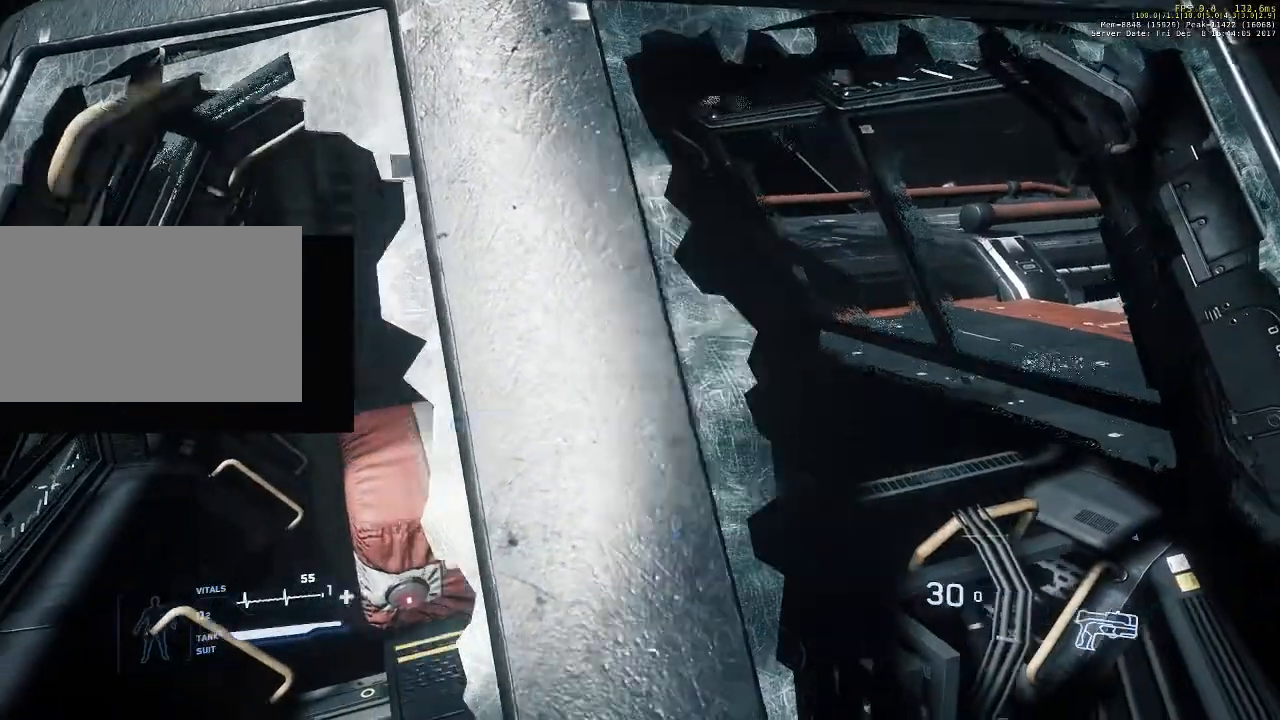
{"keys": [], "mouse": [], "events": [[267, "a", "up"]]}
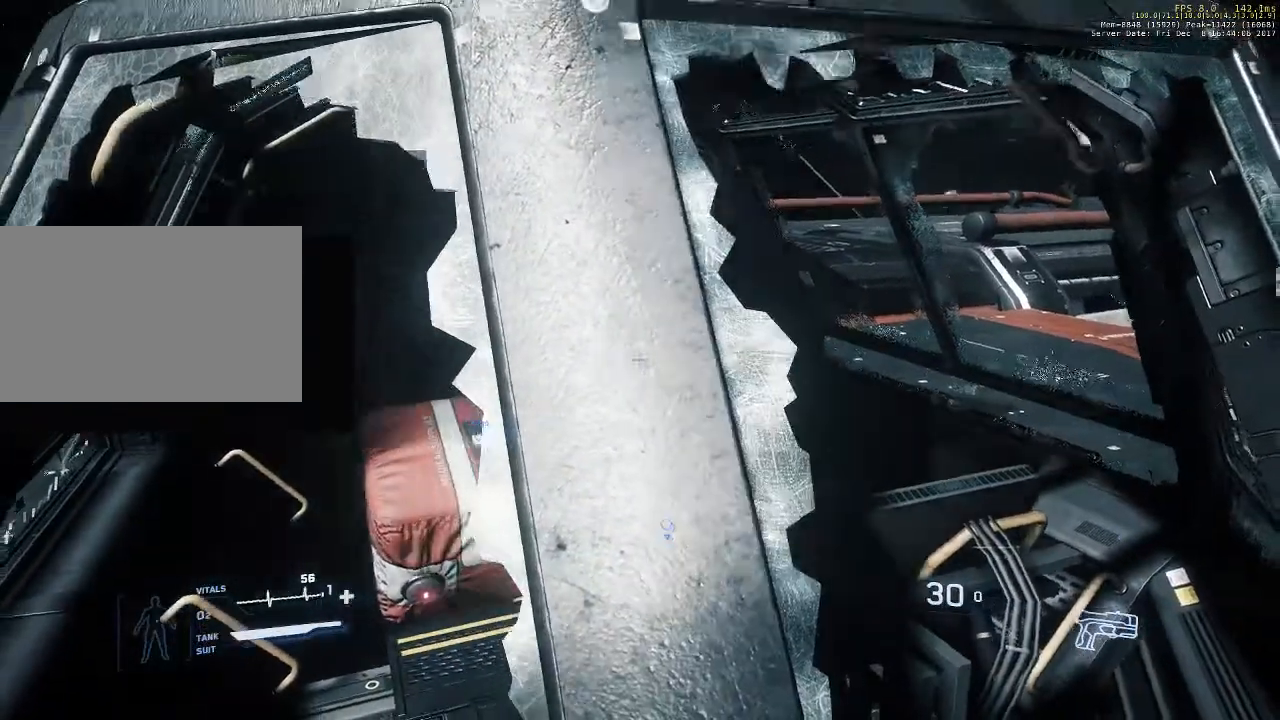
{"keys": [], "mouse": [], "events": []}
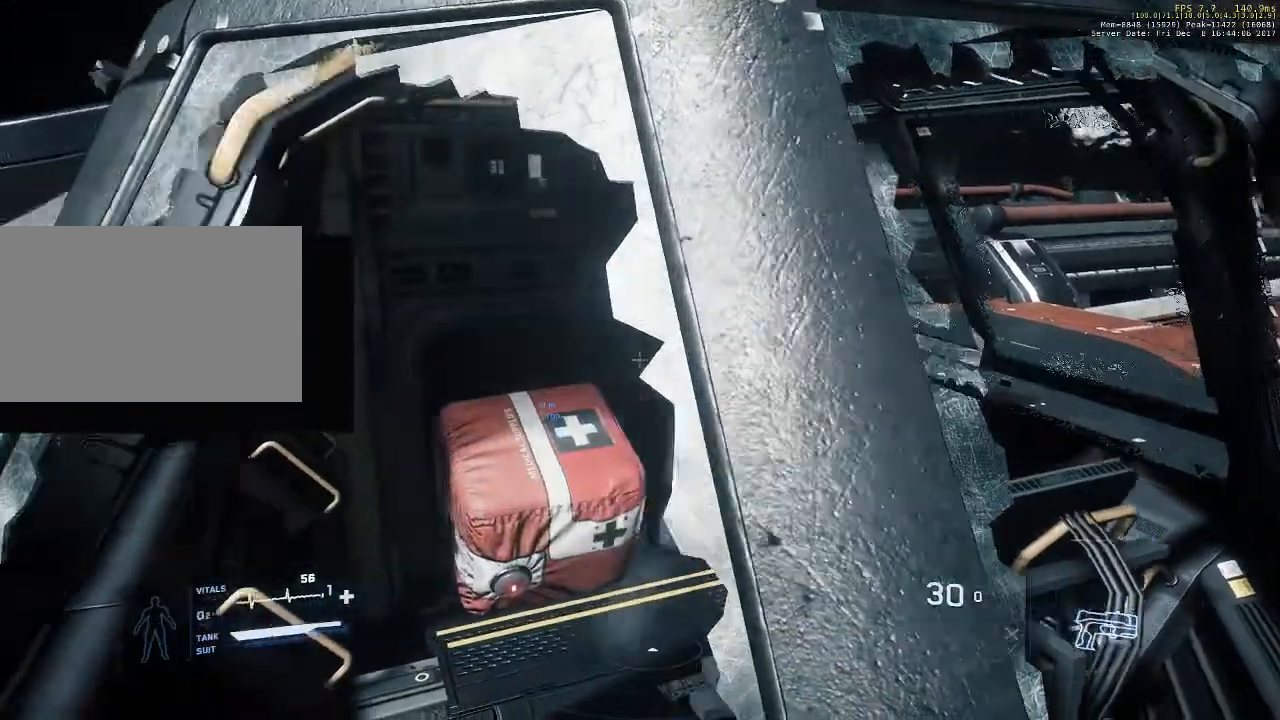
{"keys": [], "mouse": [], "events": []}
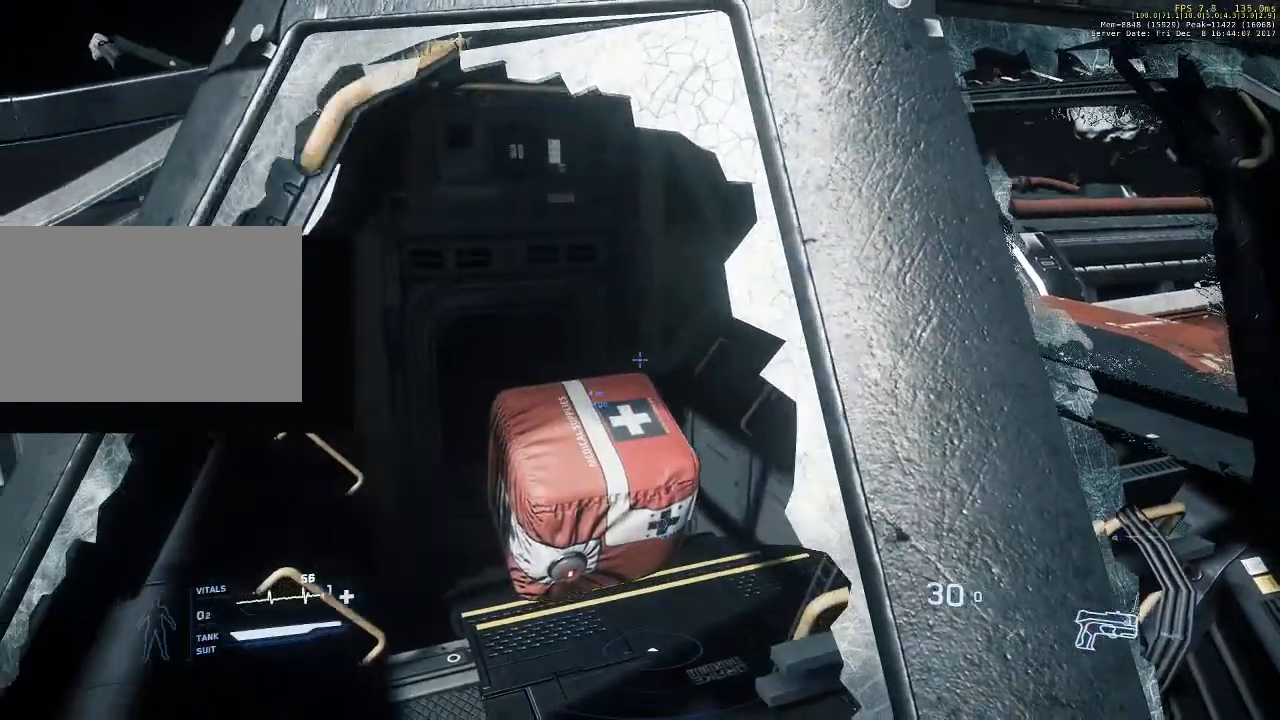
{"keys": ["a", "w"], "mouse": [], "events": [[433, "a", "down"], [467, "w", "down"]]}
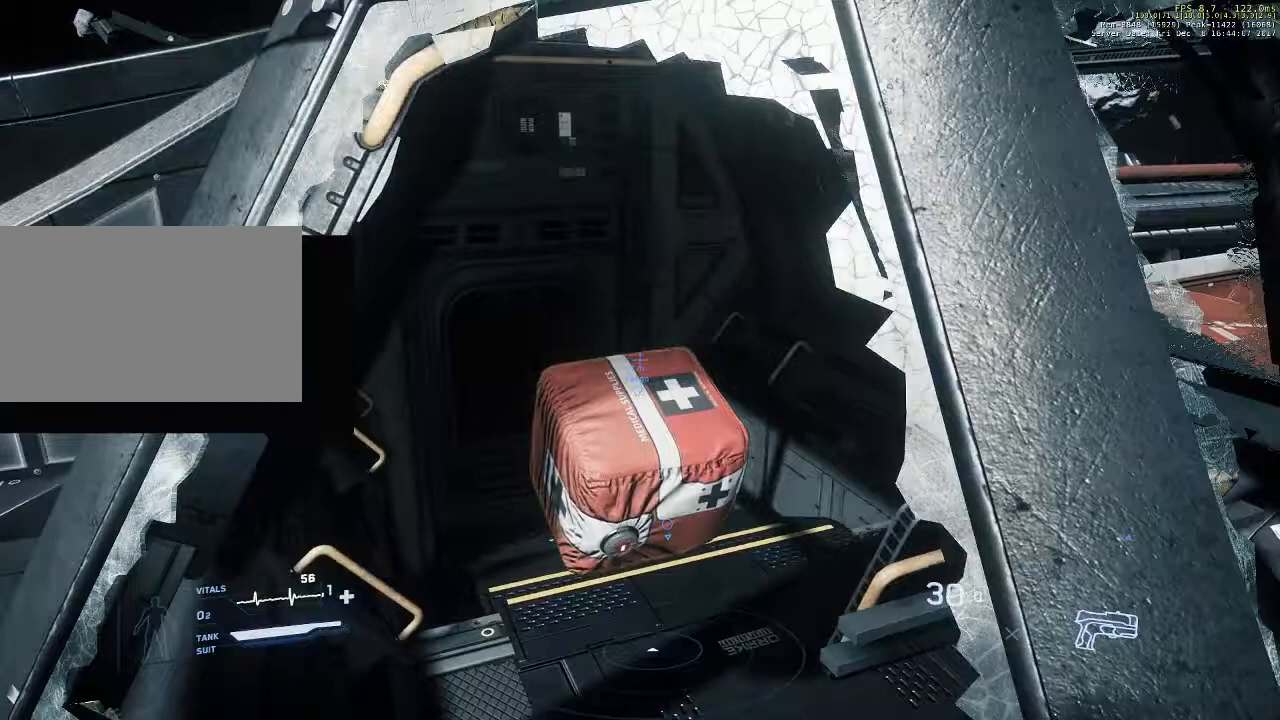
{"keys": ["w"], "mouse": [], "events": [[167, "a", "up"]]}